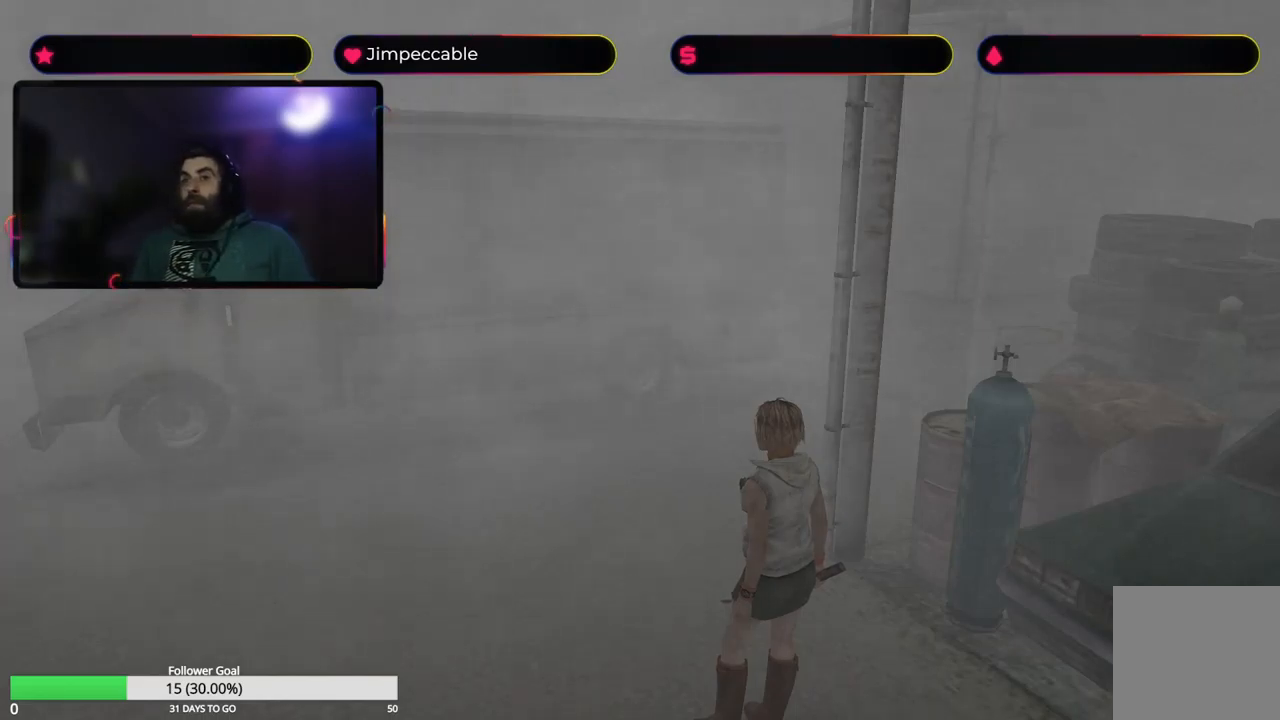
Gameplay with a controller (Xbox layout); each line is a JSON object with the inputs held at the frame after it. "events" lists button and stick changes between this image and that frame as [ms after this image, input, new state], when the widget could be followed in between.
{"buttons": [], "left_stick": "up", "right_stick": "center", "events": [[133, "left_stick", "up"]]}
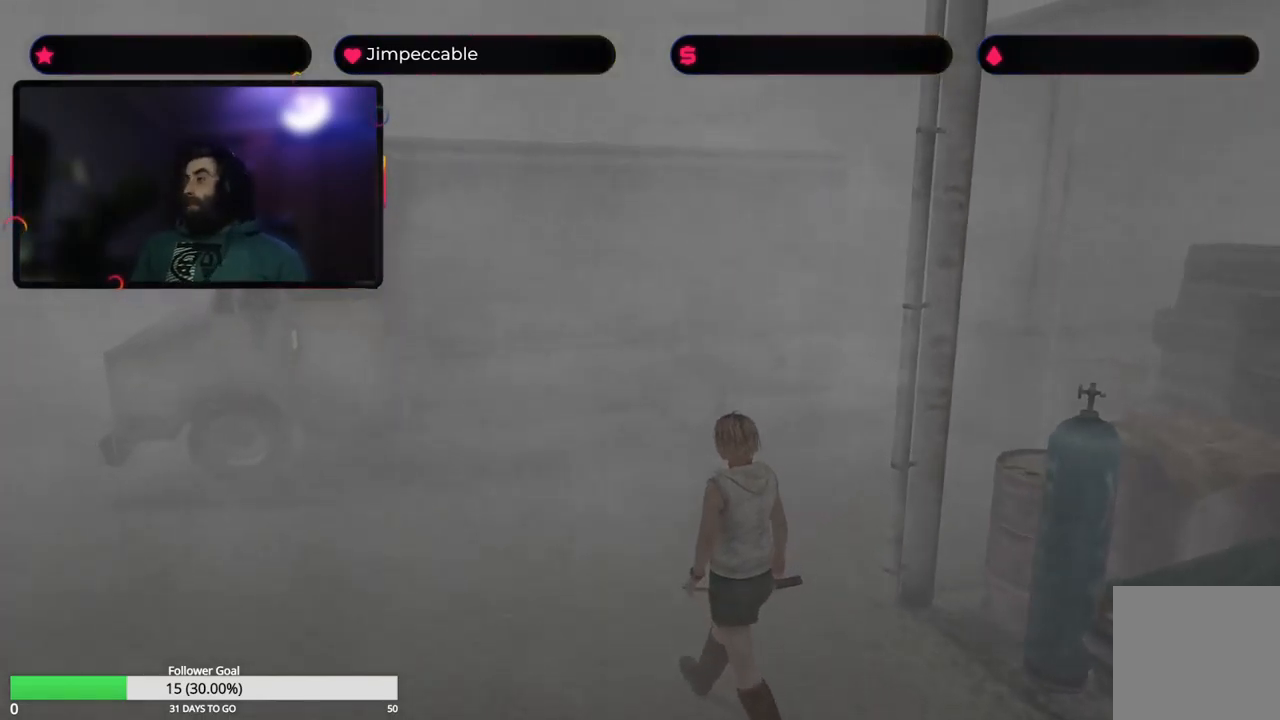
{"buttons": [], "left_stick": "up-left", "right_stick": "center", "events": [[483, "left_stick", "up-left"]]}
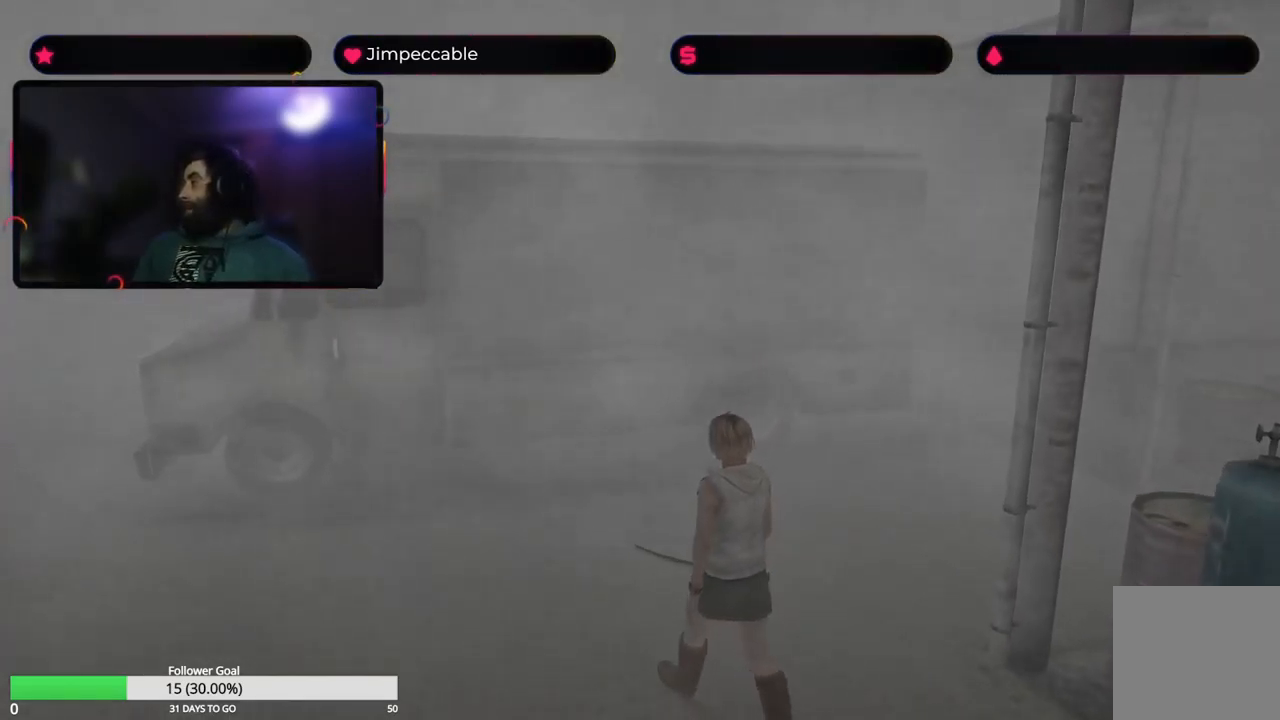
{"buttons": [], "left_stick": "up", "right_stick": "center", "events": [[250, "left_stick", "up"]]}
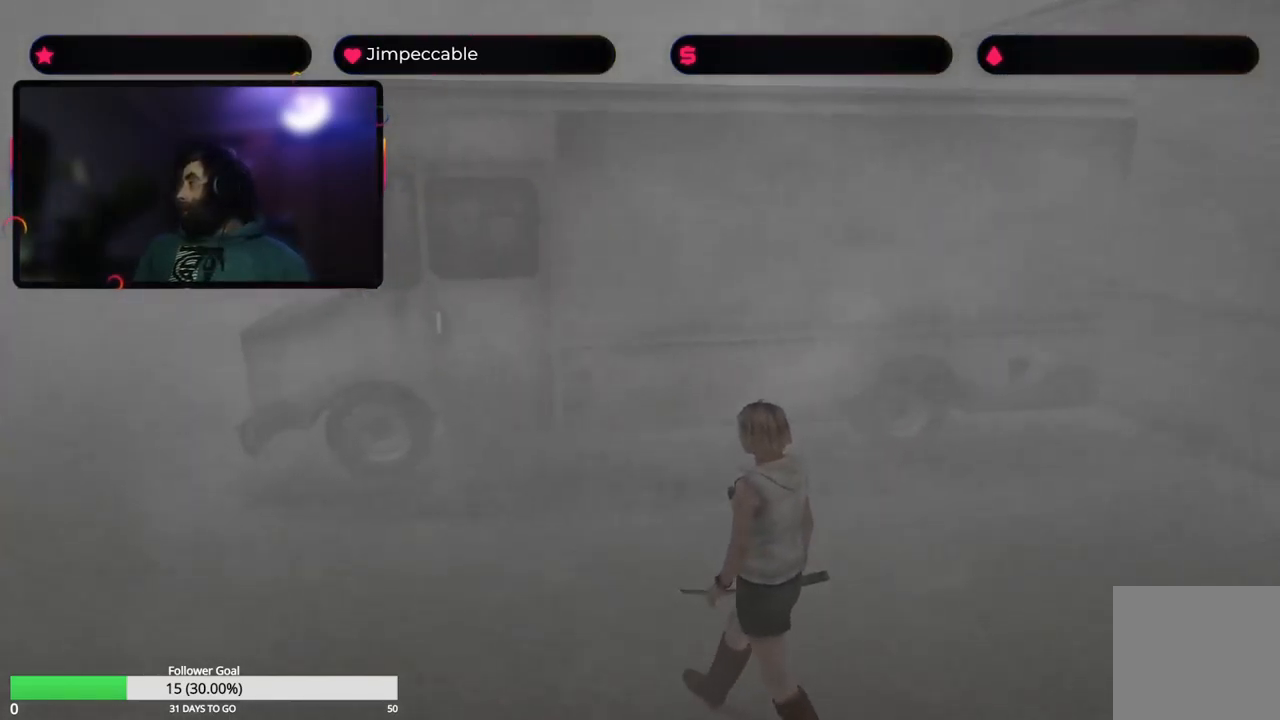
{"buttons": [], "left_stick": "up", "right_stick": "center", "events": []}
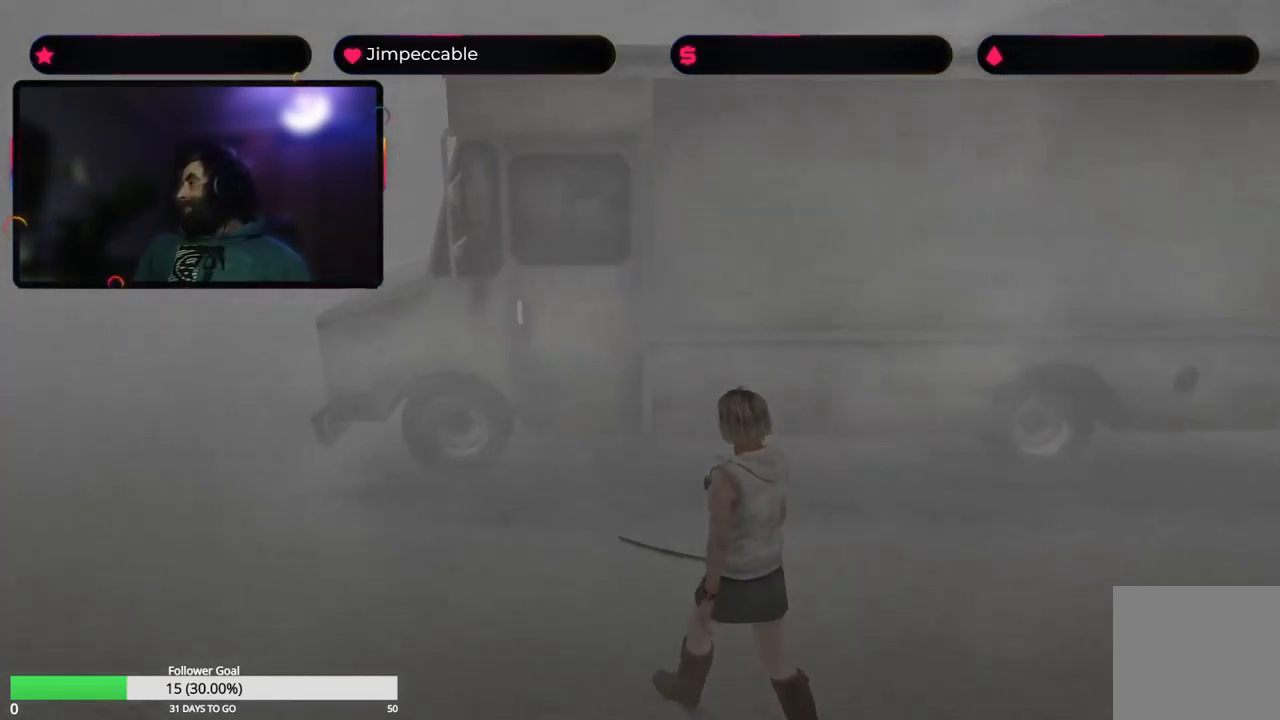
{"buttons": [], "left_stick": "up", "right_stick": "center", "events": []}
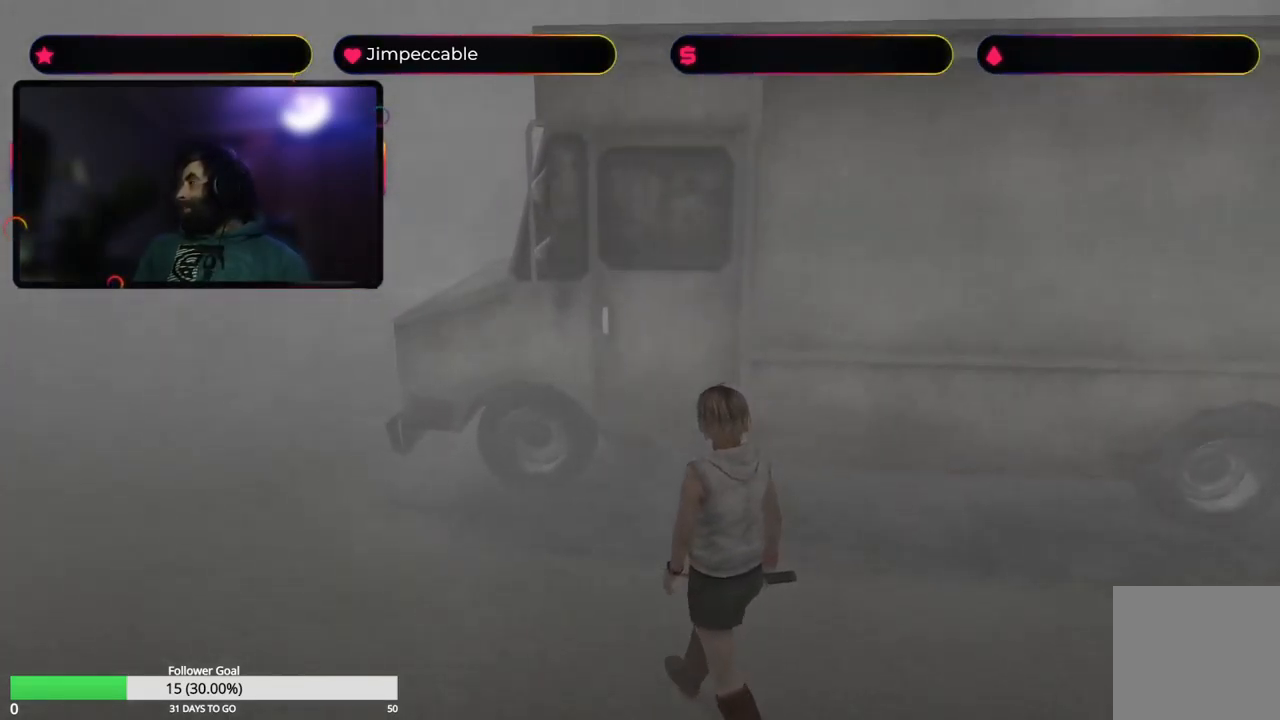
{"buttons": [], "left_stick": "up", "right_stick": "center", "events": [[67, "left_stick", "up-right"], [283, "left_stick", "up"]]}
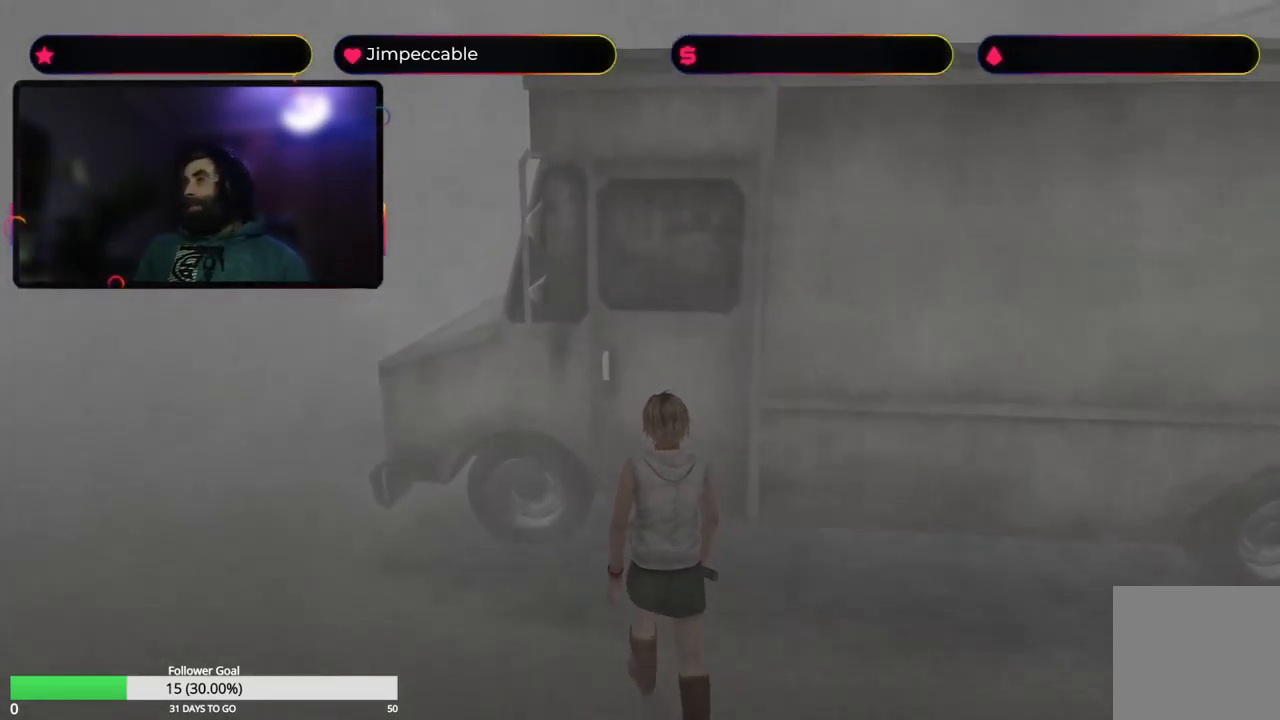
{"buttons": [], "left_stick": "up-left", "right_stick": "center", "events": [[67, "left_stick", "up-right"], [250, "left_stick", "up-left"]]}
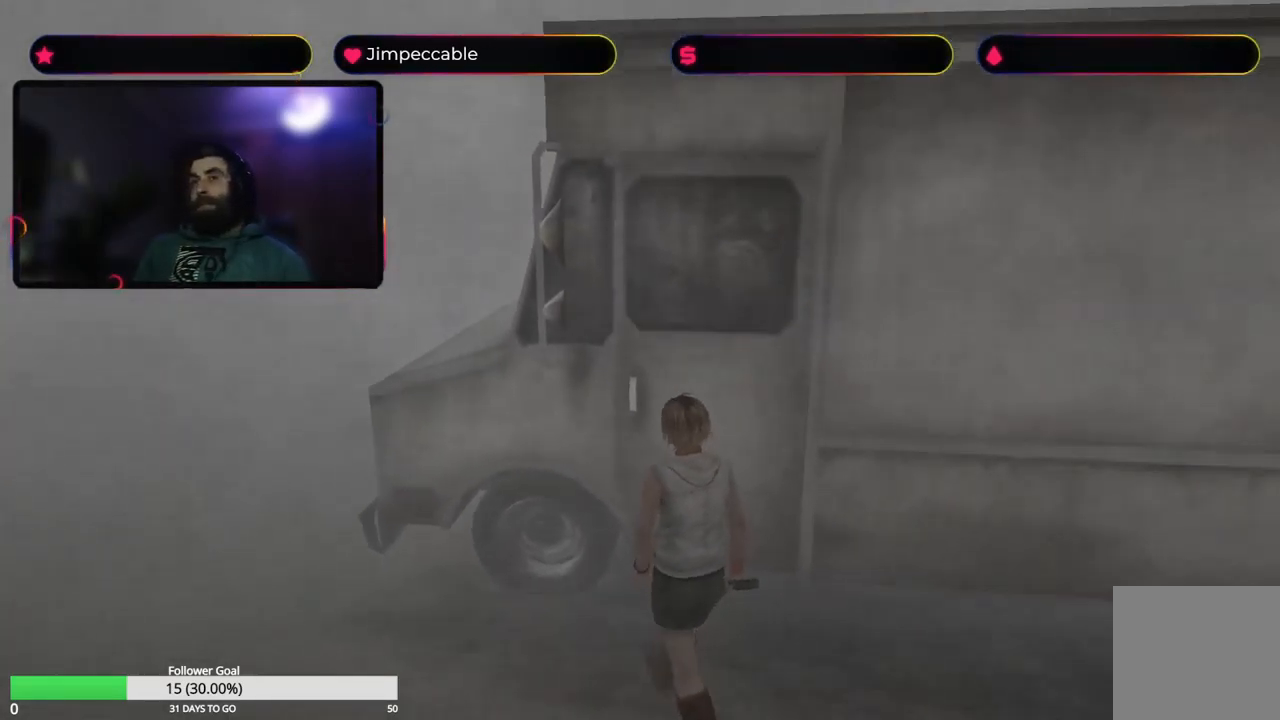
{"buttons": ["X"], "left_stick": "up-right", "right_stick": "center", "events": [[150, "X", "down"], [250, "left_stick", "up"], [483, "left_stick", "up-right"]]}
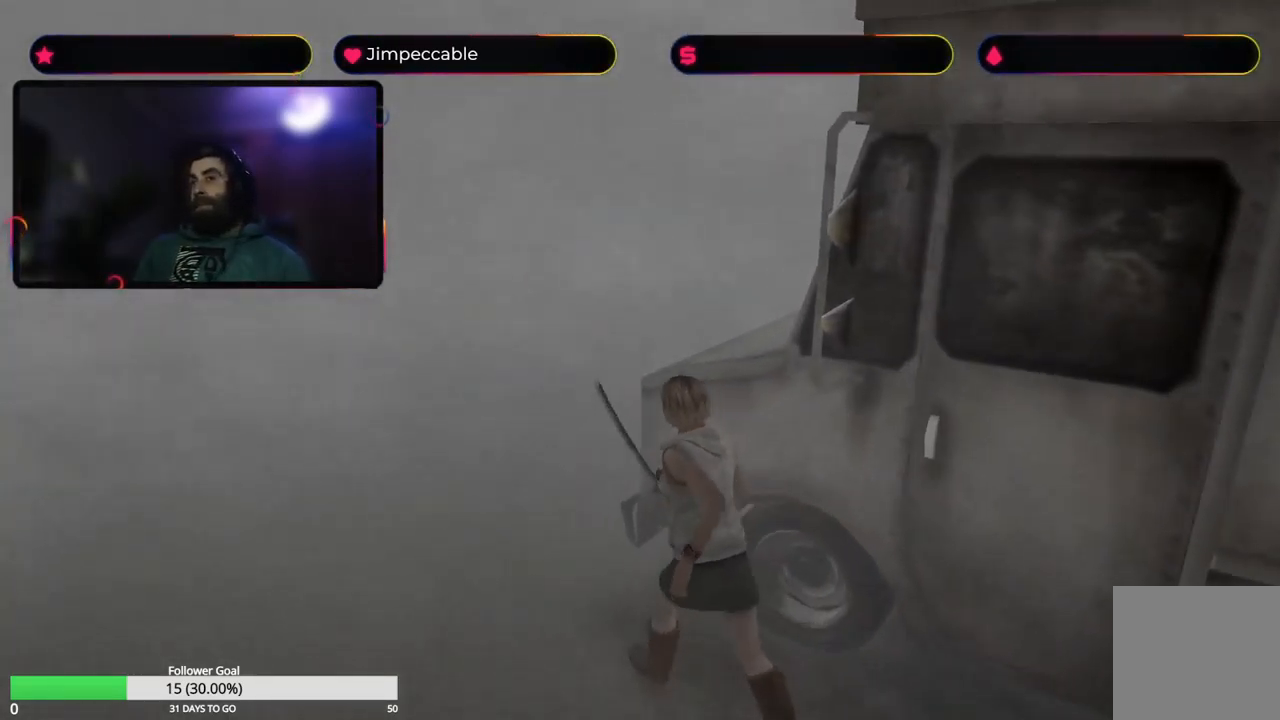
{"buttons": ["X"], "left_stick": "up-right", "right_stick": "center", "events": []}
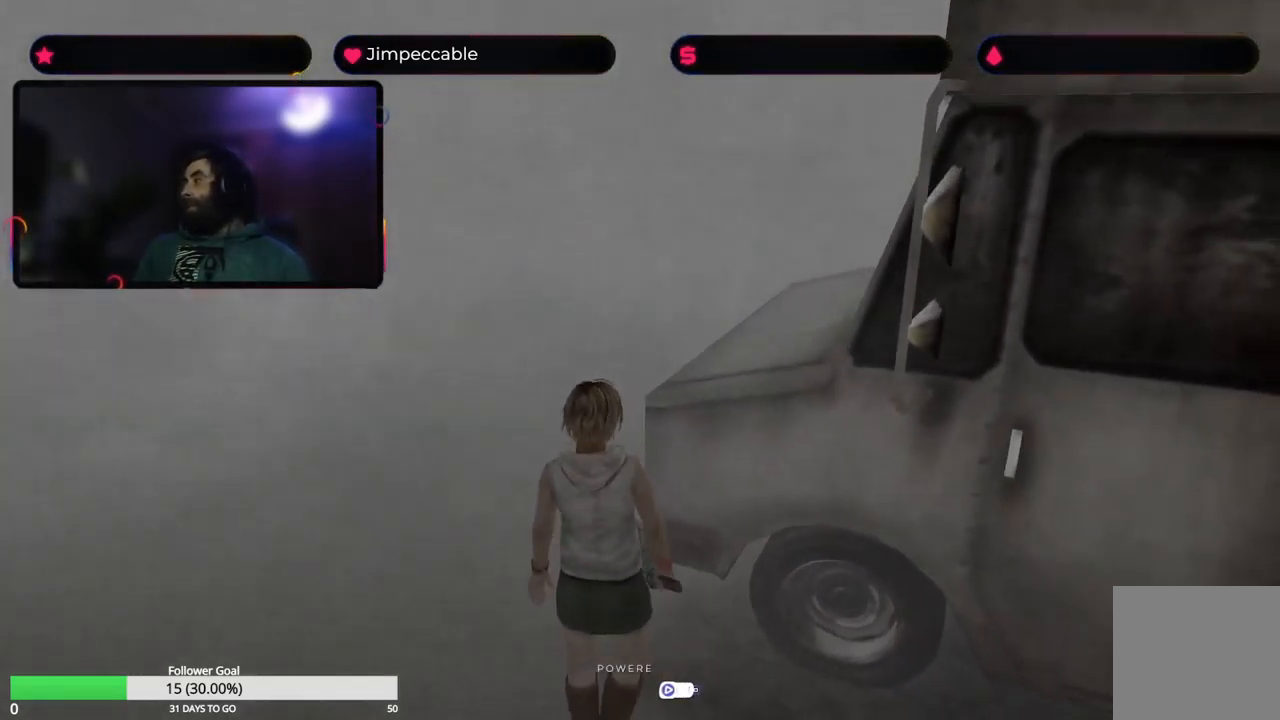
{"buttons": [], "left_stick": "up-left", "right_stick": "center", "events": [[117, "left_stick", "up"], [434, "X", "up"], [434, "left_stick", "up-left"]]}
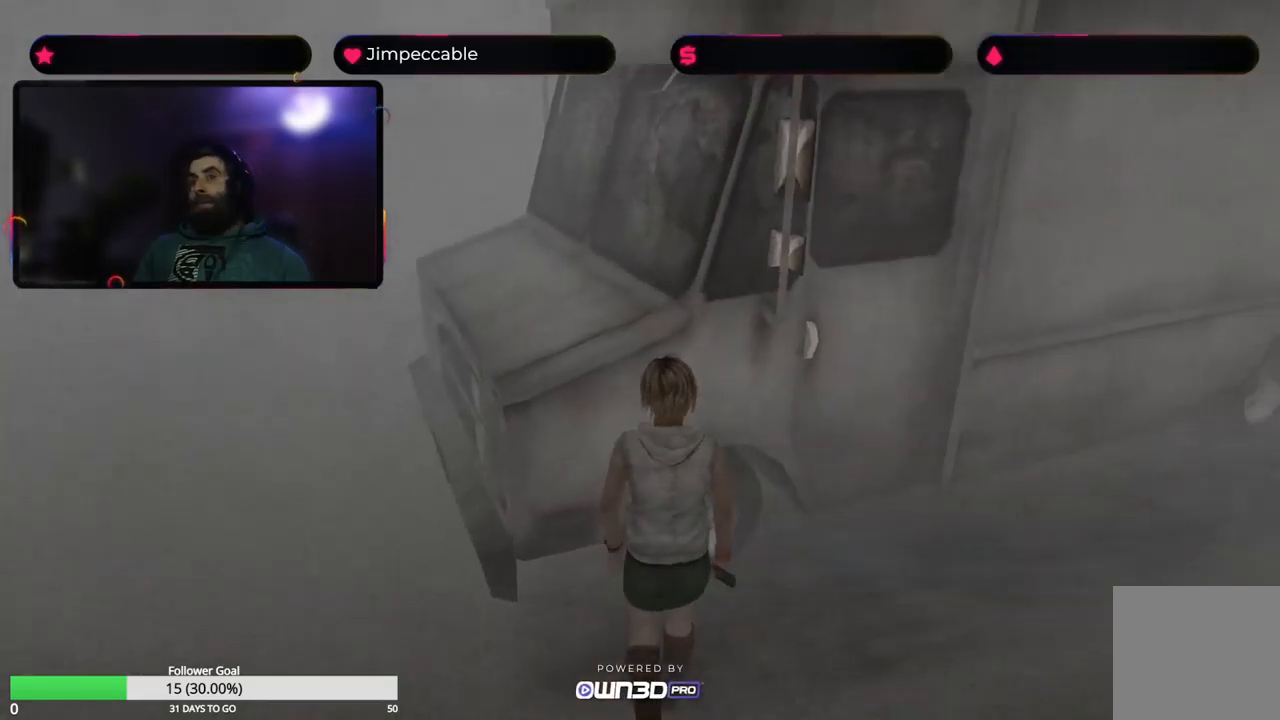
{"buttons": ["X"], "left_stick": "up-left", "right_stick": "center", "events": [[417, "X", "down"]]}
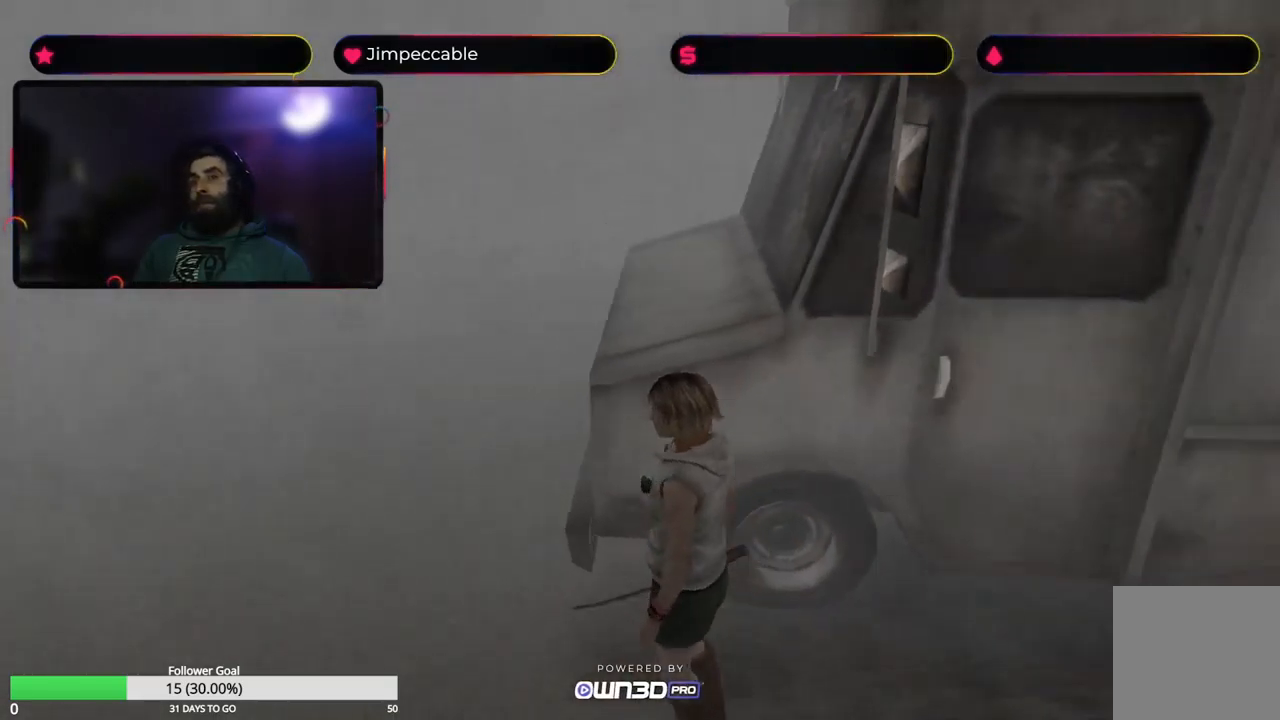
{"buttons": ["X"], "left_stick": "up-right", "right_stick": "center", "events": [[100, "left_stick", "up"], [434, "left_stick", "up-right"]]}
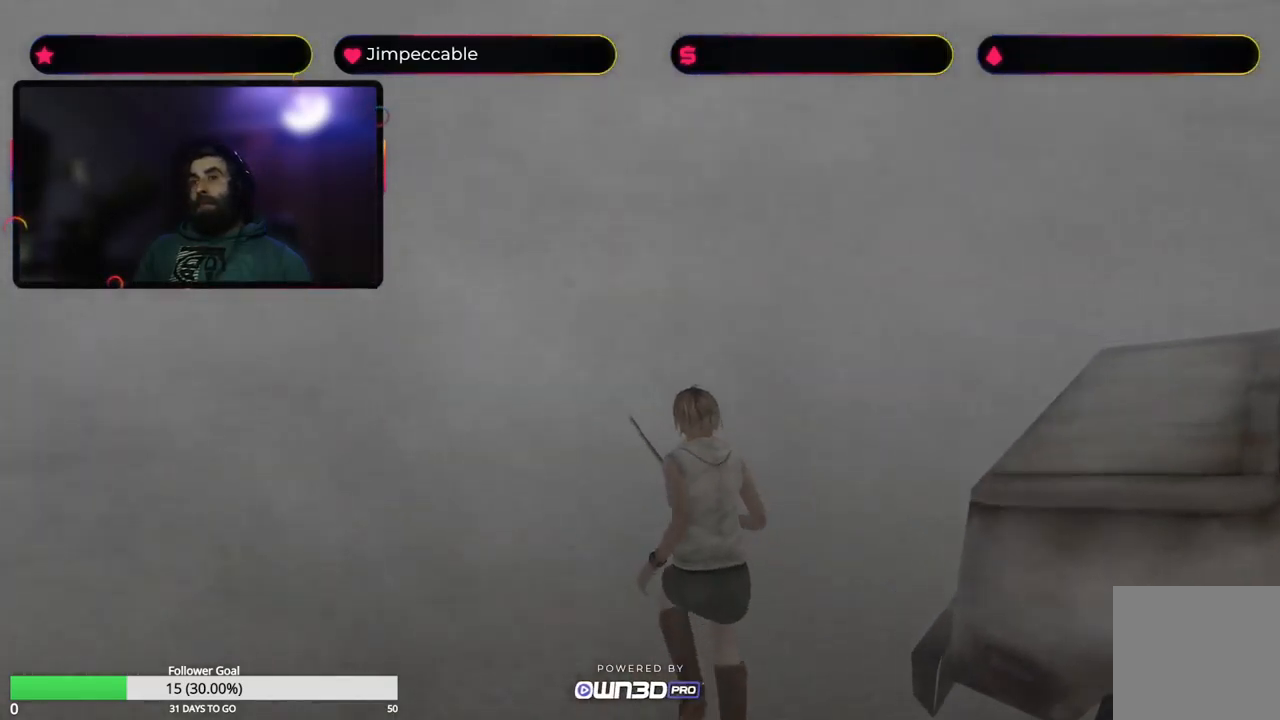
{"buttons": ["X"], "left_stick": "up-right", "right_stick": "center", "events": []}
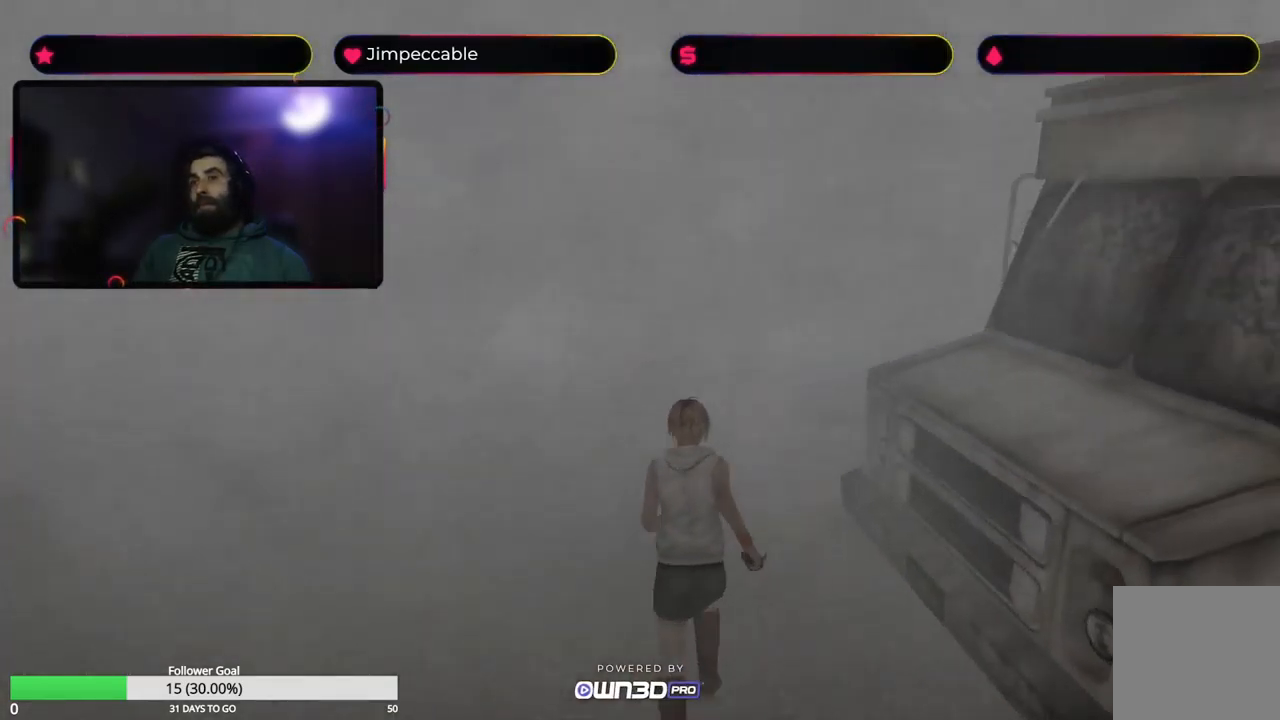
{"buttons": ["X"], "left_stick": "up-right", "right_stick": "center", "events": [[17, "left_stick", "up"], [500, "left_stick", "up-right"]]}
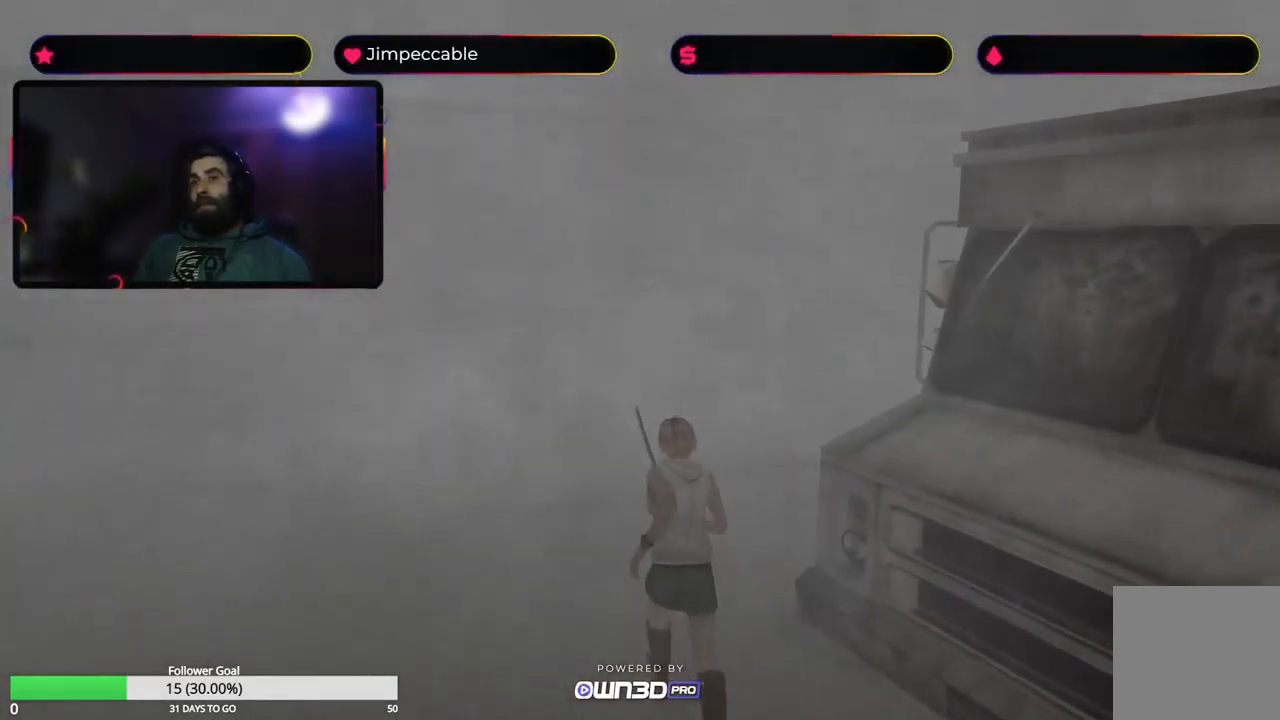
{"buttons": ["X"], "left_stick": "up-right", "right_stick": "center", "events": []}
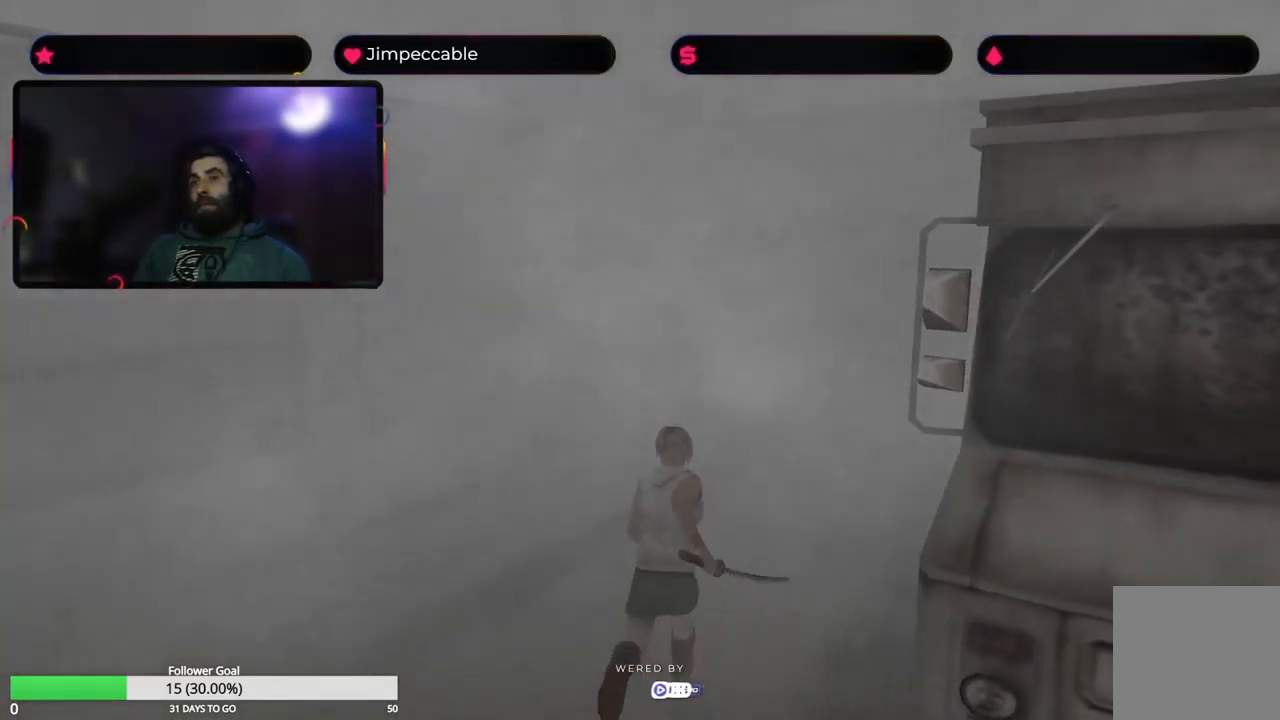
{"buttons": [], "left_stick": "up", "right_stick": "center", "events": [[217, "left_stick", "up"], [367, "X", "up"]]}
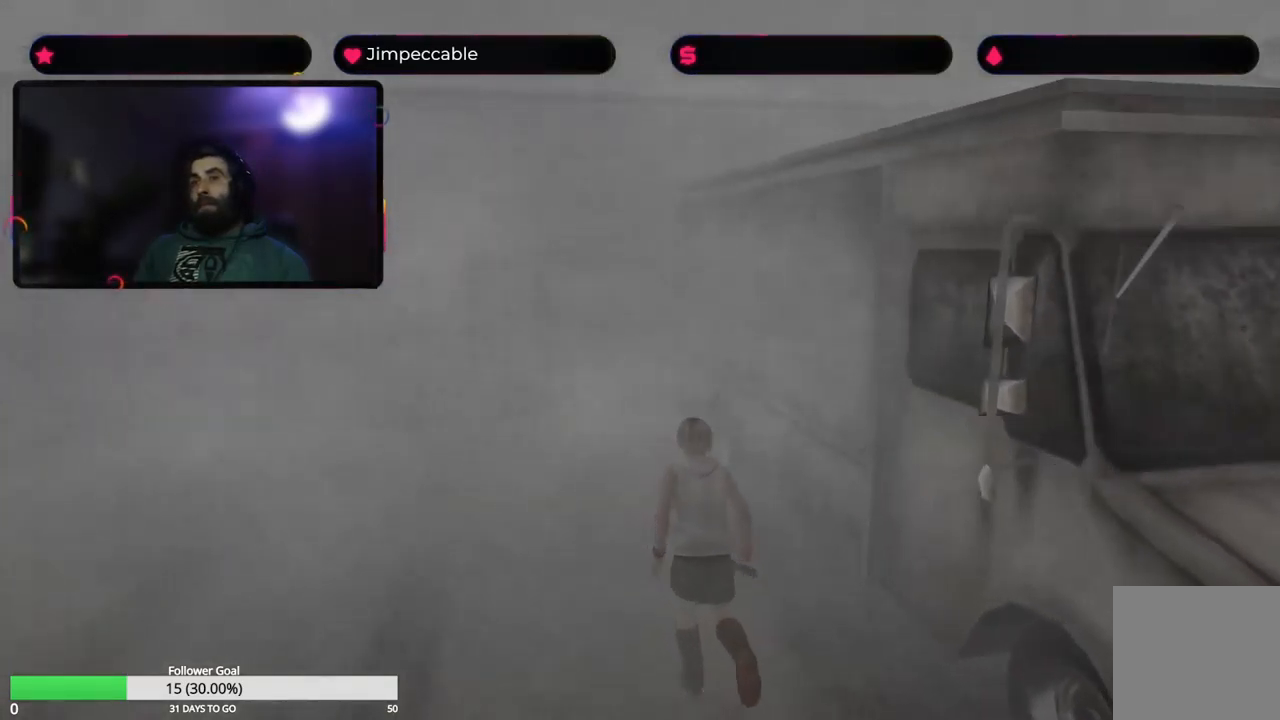
{"buttons": ["X"], "left_stick": "up-left", "right_stick": "center", "events": [[184, "X", "down"], [450, "left_stick", "up-left"]]}
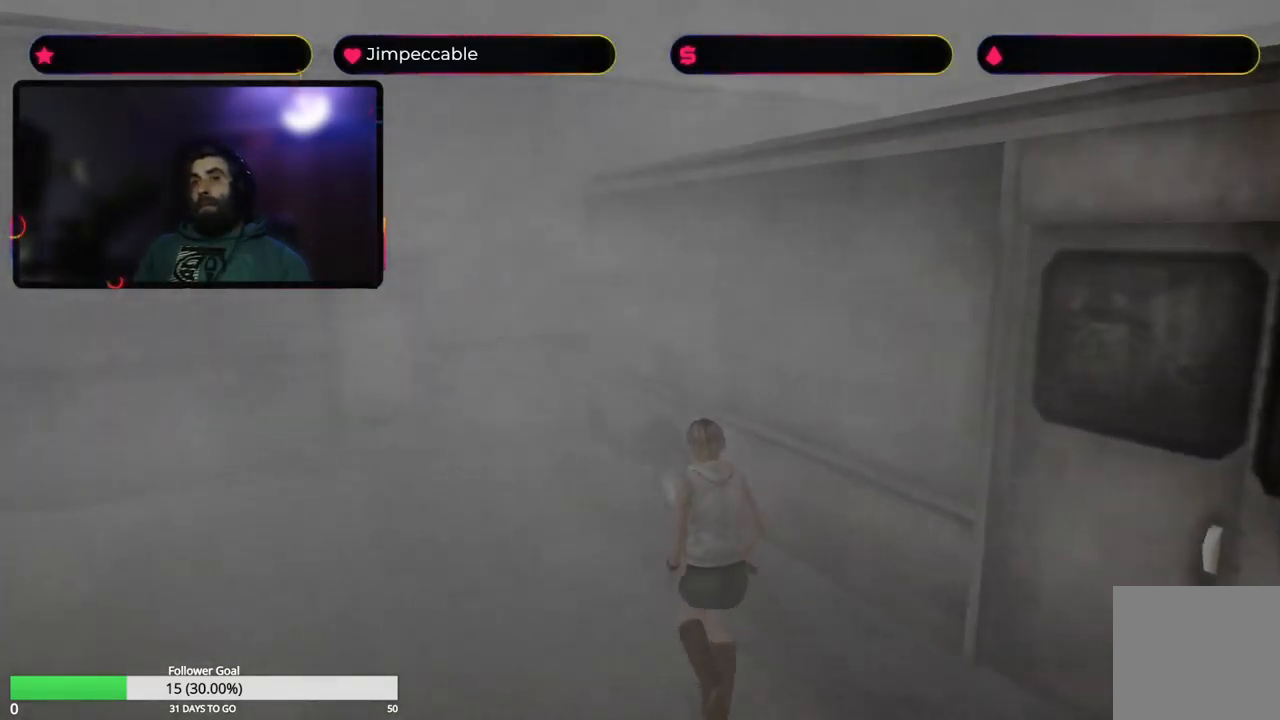
{"buttons": [], "left_stick": "up-left", "right_stick": "center", "events": [[67, "X", "up"]]}
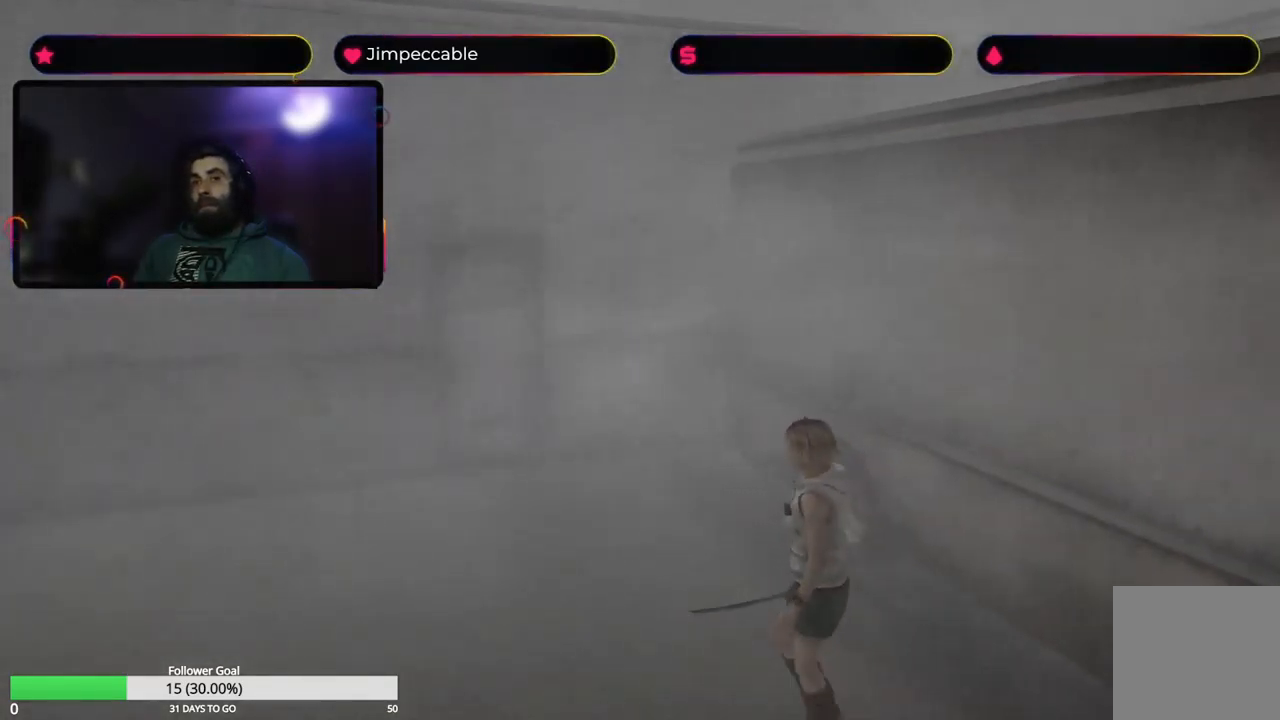
{"buttons": ["X"], "left_stick": "up-left", "right_stick": "center", "events": [[217, "X", "down"]]}
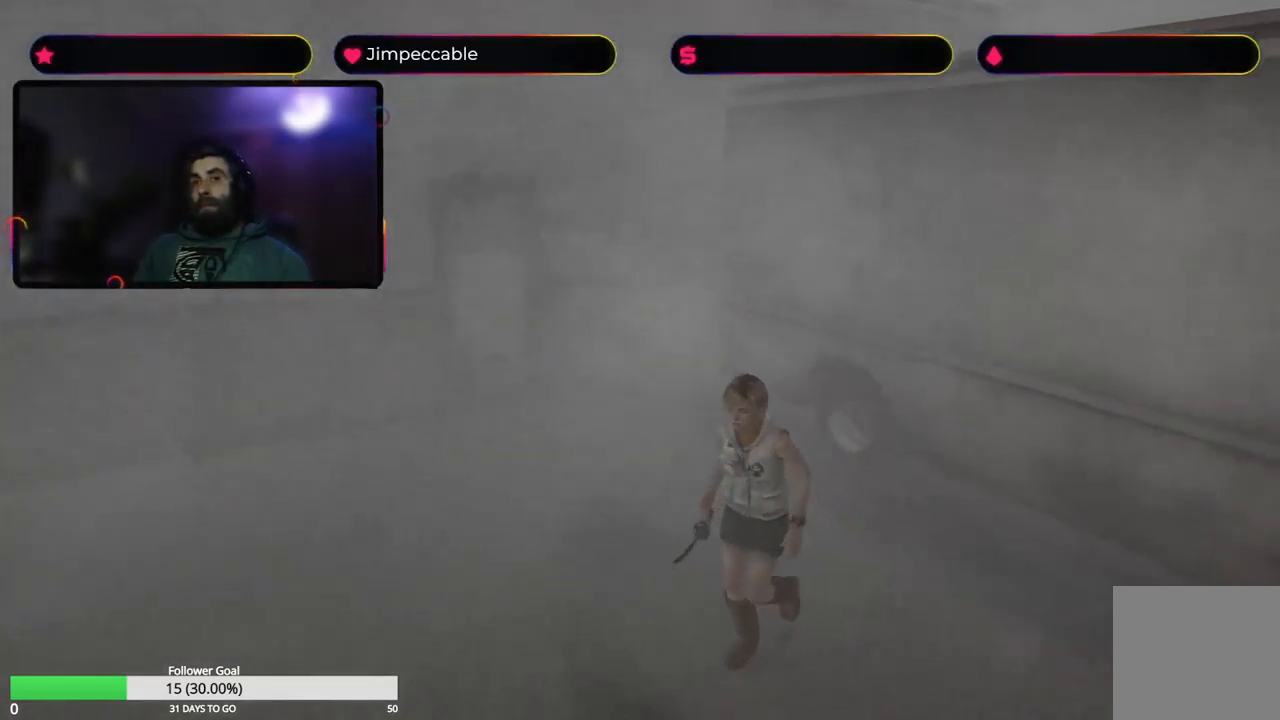
{"buttons": ["X"], "left_stick": "up-left", "right_stick": "center", "events": []}
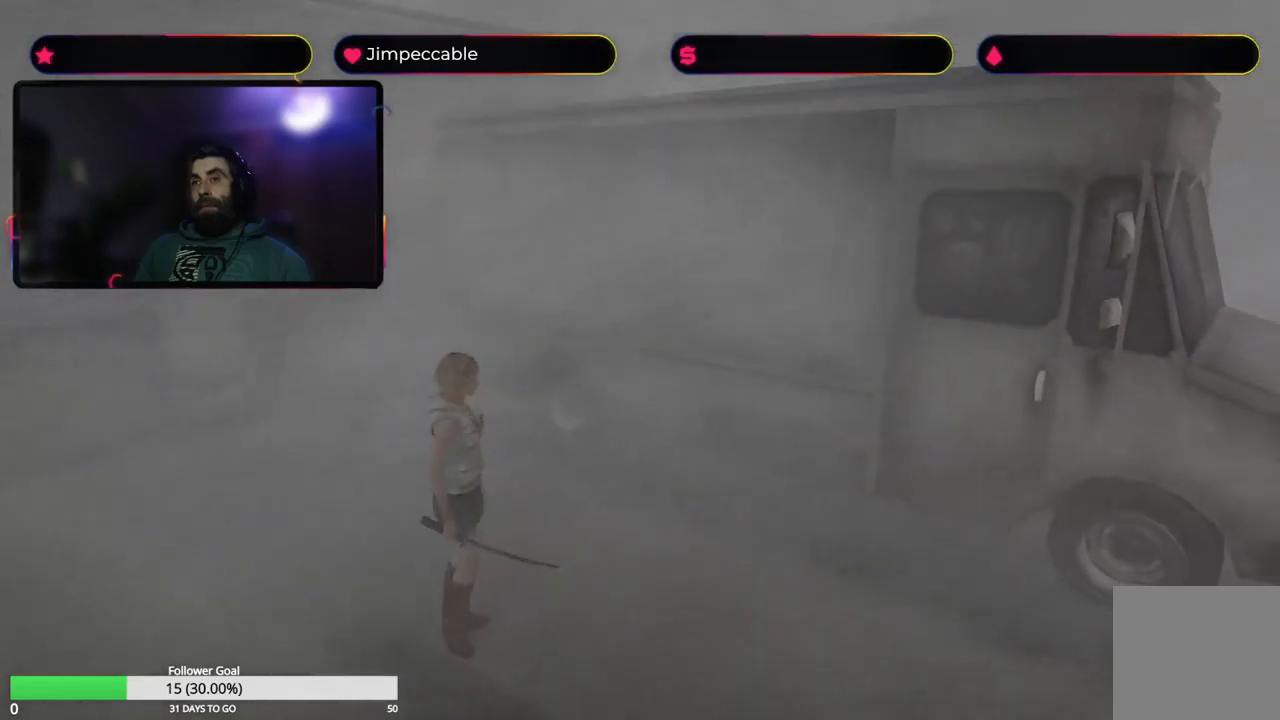
{"buttons": ["X"], "left_stick": "up-right", "right_stick": "center", "events": [[116, "left_stick", "up"], [316, "left_stick", "up-right"]]}
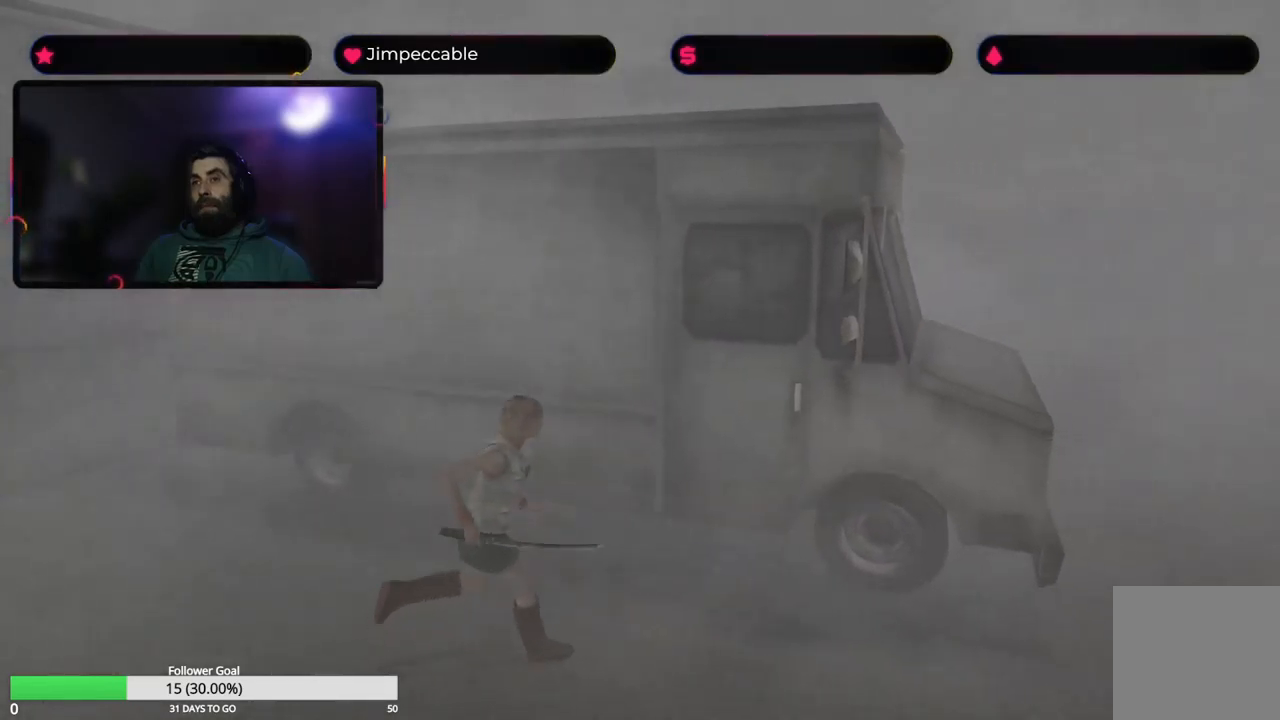
{"buttons": ["X"], "left_stick": "up-right", "right_stick": "center", "events": []}
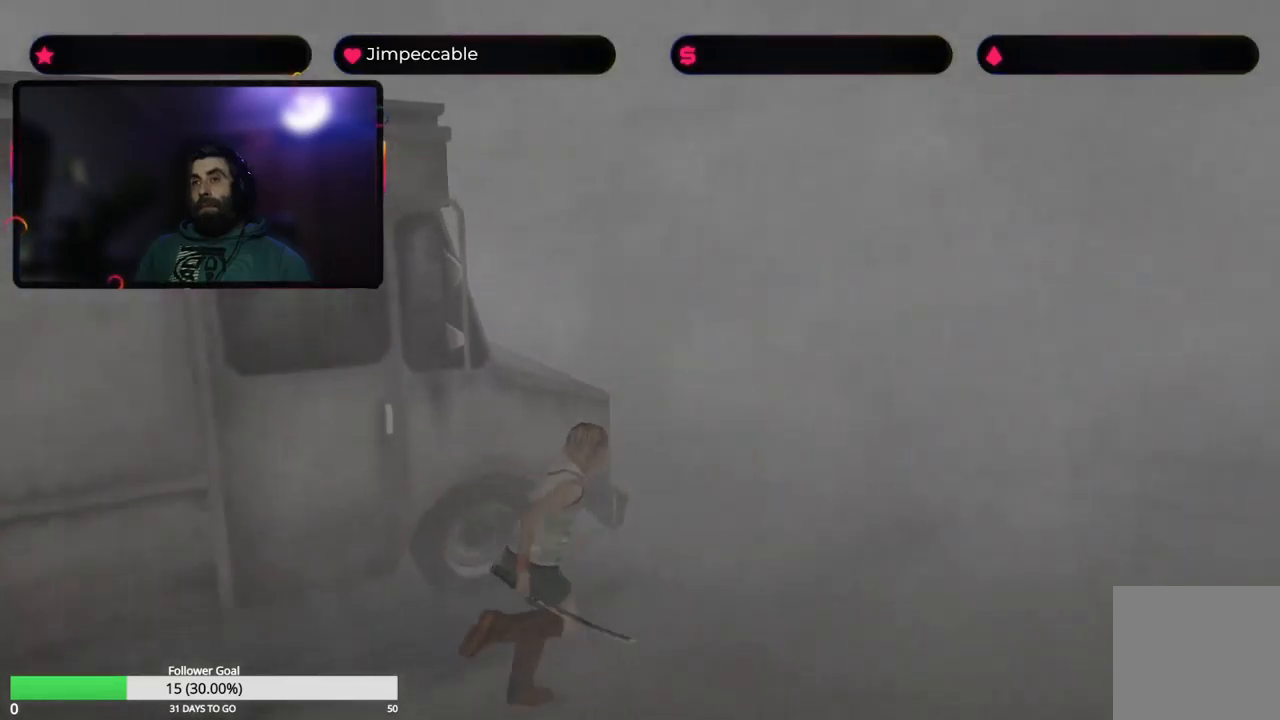
{"buttons": ["X"], "left_stick": "up-left", "right_stick": "center", "events": [[116, "left_stick", "up"], [216, "left_stick", "up-left"]]}
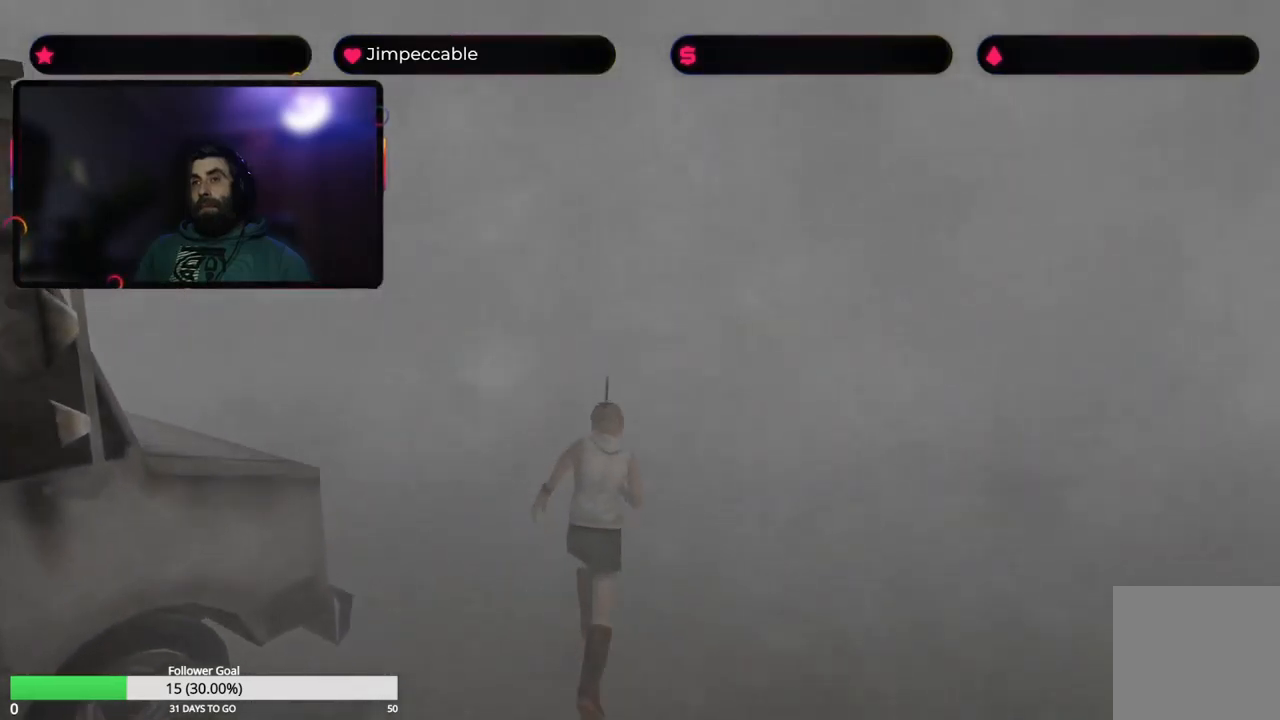
{"buttons": ["X"], "left_stick": "up", "right_stick": "center", "events": [[466, "left_stick", "up"]]}
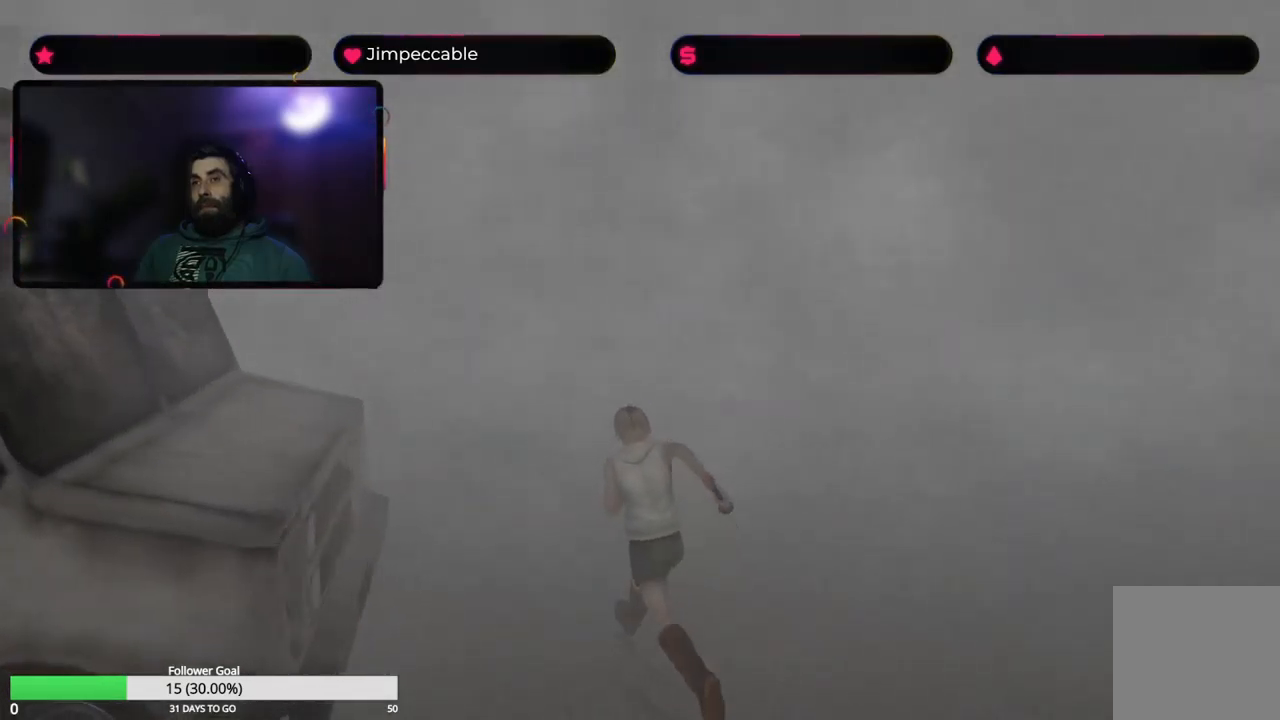
{"buttons": ["X"], "left_stick": "up", "right_stick": "center", "events": [[300, "left_stick", "up-right"], [416, "left_stick", "up"]]}
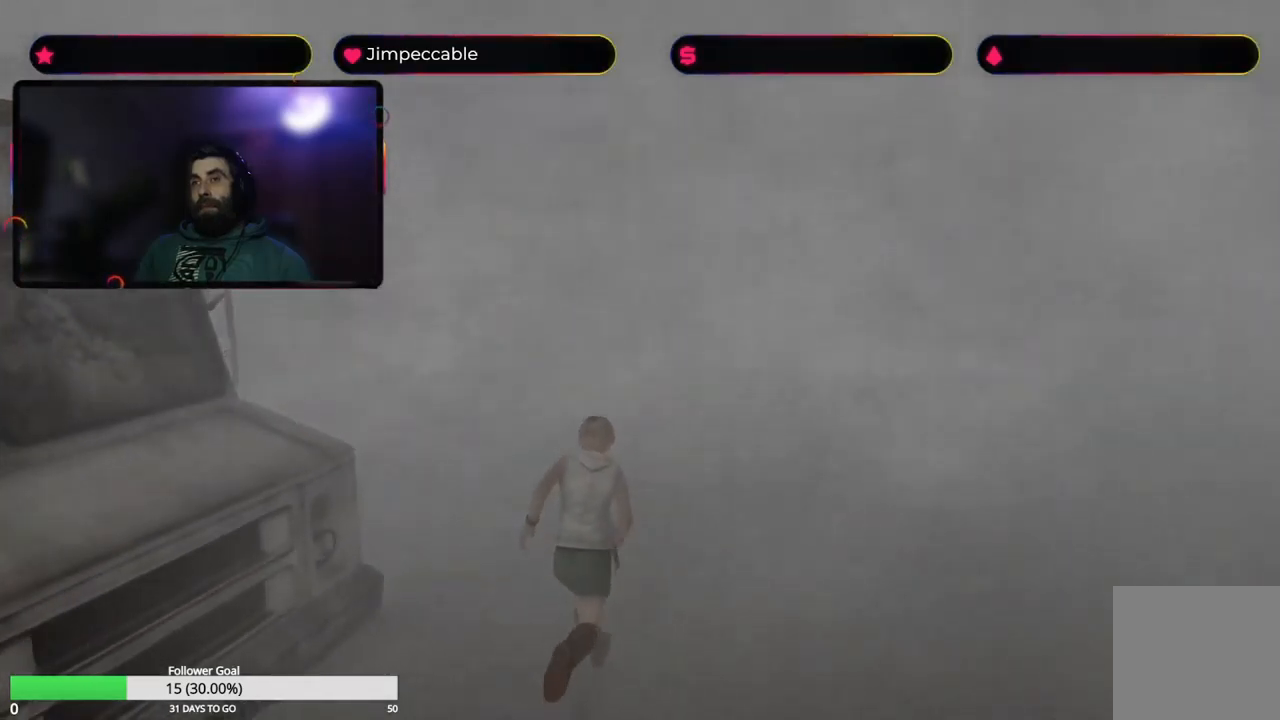
{"buttons": ["X"], "left_stick": "up", "right_stick": "center", "events": []}
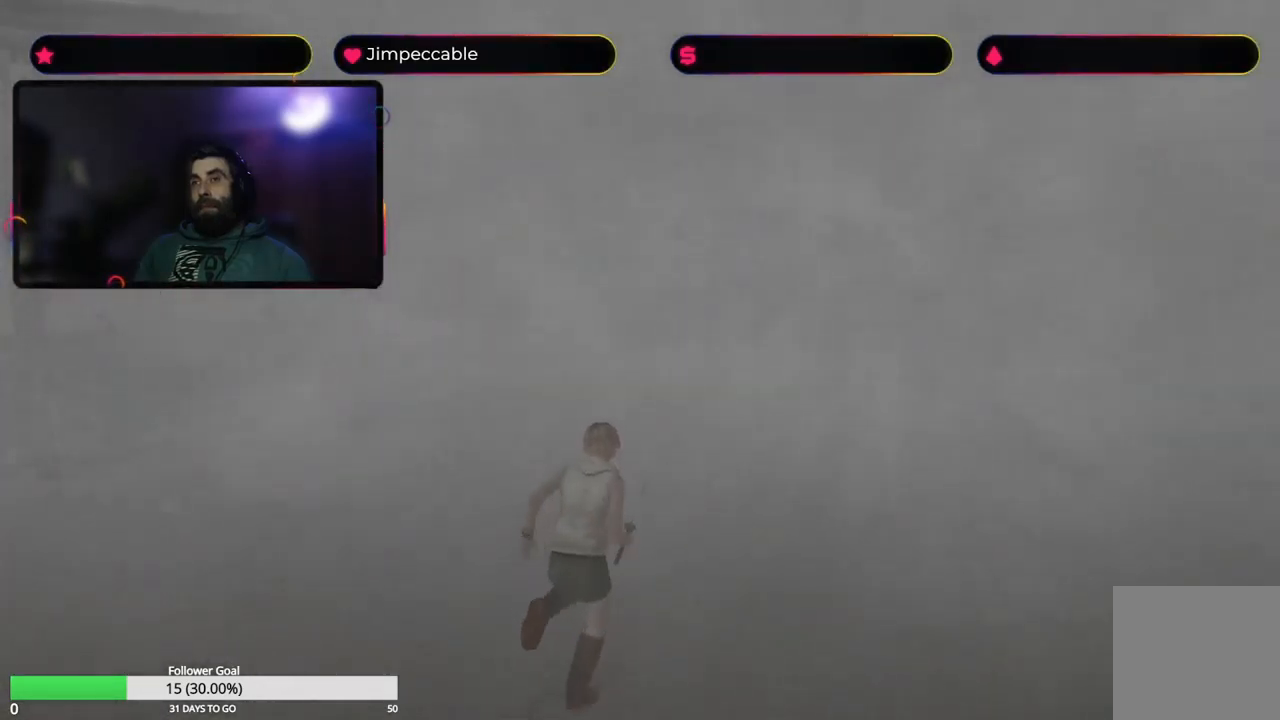
{"buttons": ["X"], "left_stick": "up", "right_stick": "center", "events": []}
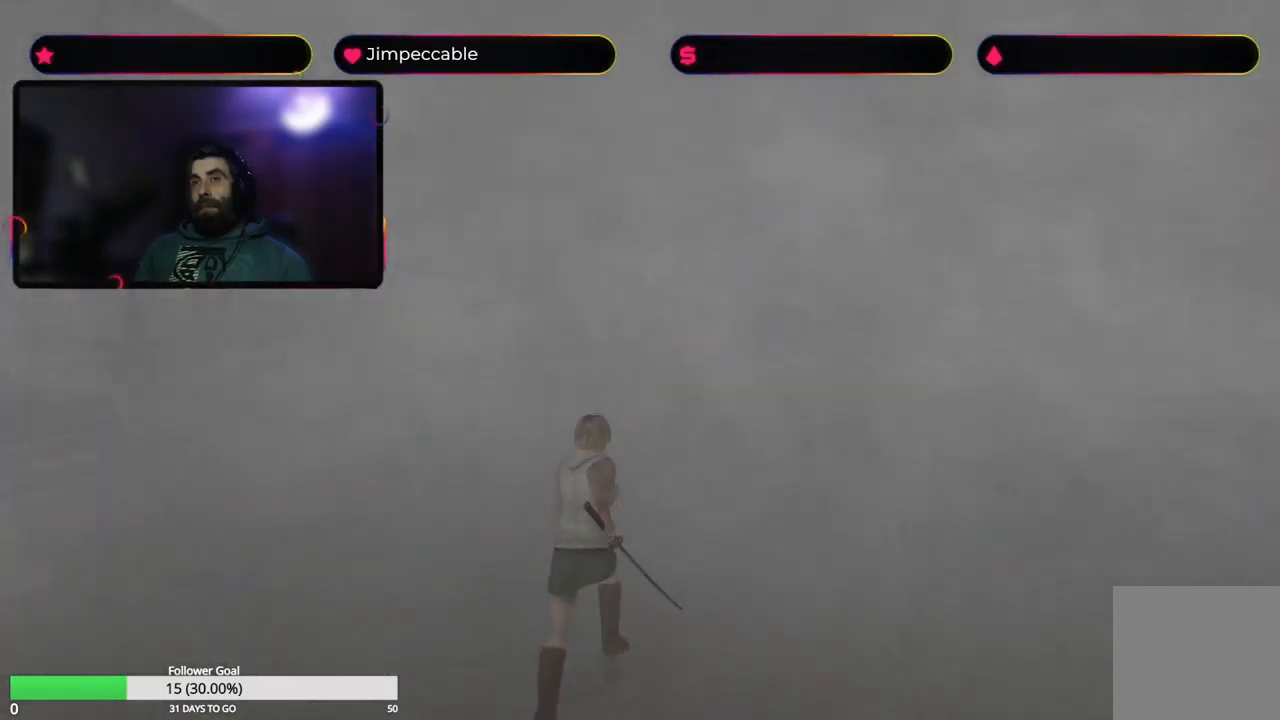
{"buttons": ["X"], "left_stick": "up", "right_stick": "center", "events": []}
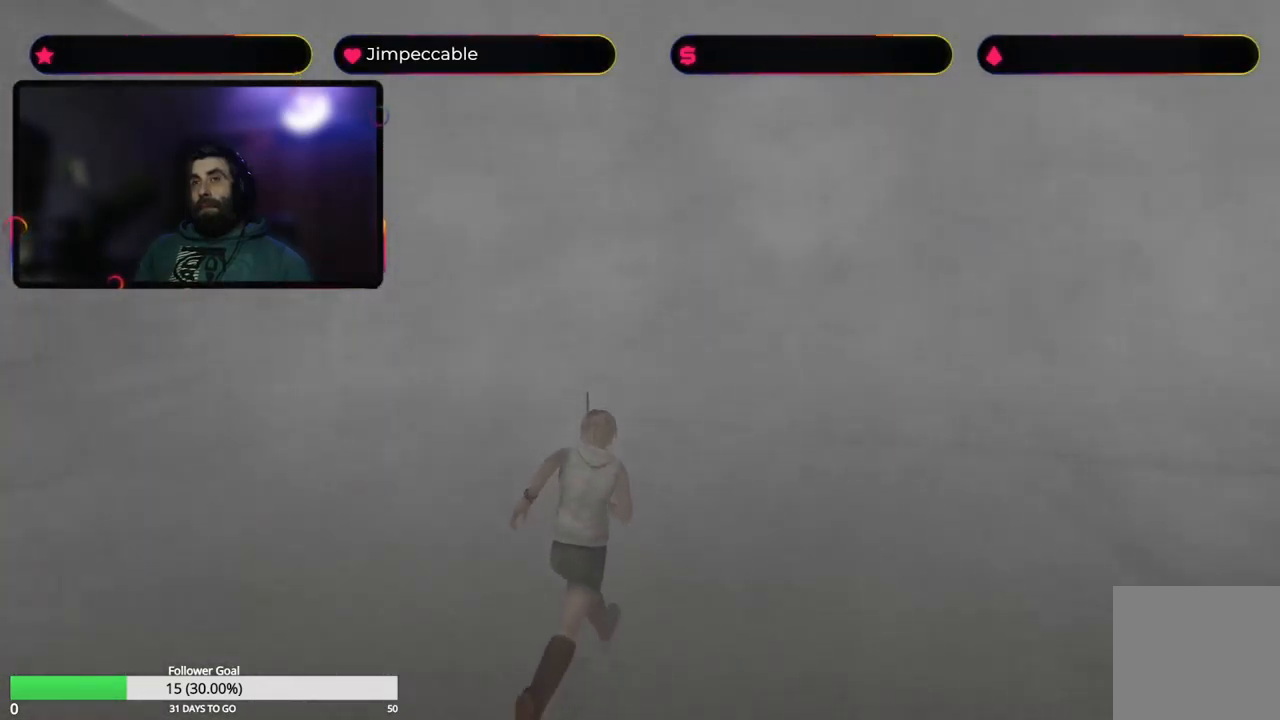
{"buttons": ["X"], "left_stick": "up", "right_stick": "center", "events": []}
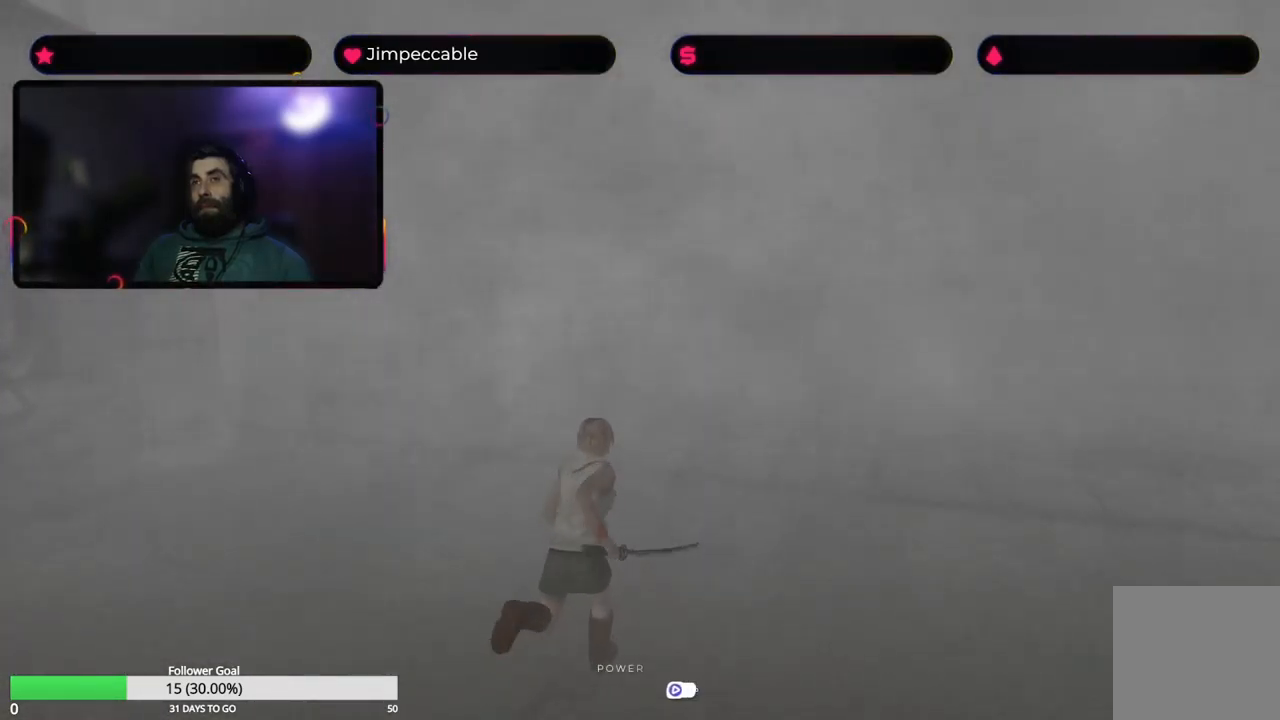
{"buttons": ["X"], "left_stick": "up-right", "right_stick": "center", "events": [[83, "left_stick", "up-right"]]}
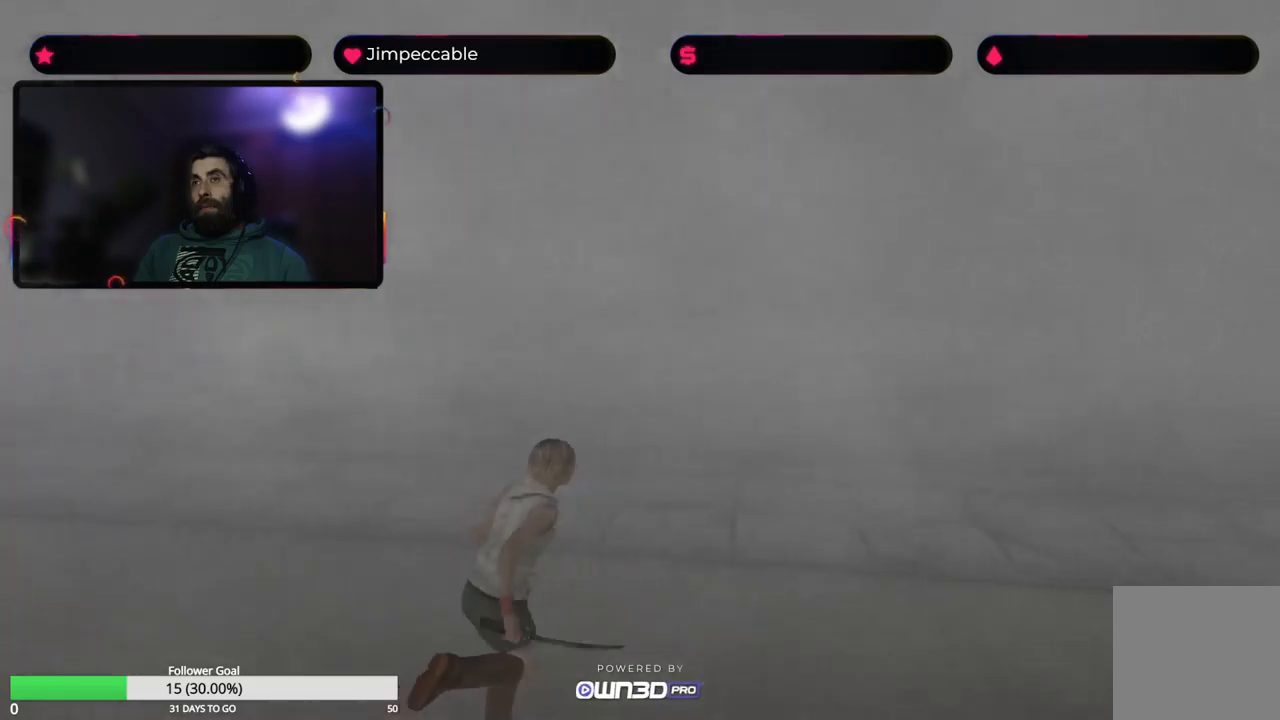
{"buttons": ["X"], "left_stick": "up", "right_stick": "center", "events": [[17, "left_stick", "up"]]}